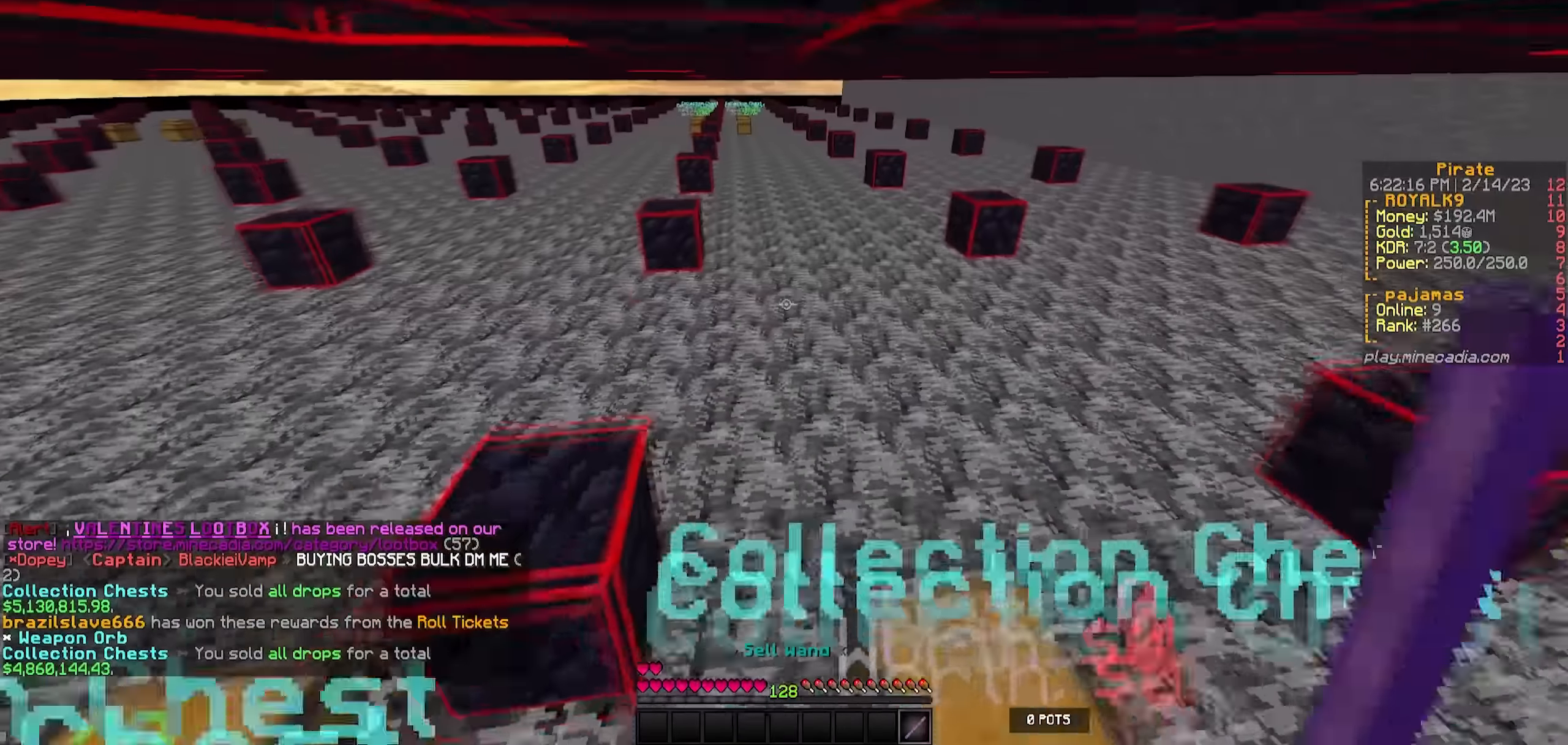
Gameplay with keyboard; each line is a JSON object with the keys held at the frame after it. "events" lists presses ("down") and releases ("up") of "a", "d", "s" and "w" between this image and that frame as [ms after this image, input, new state], when the widget could be followed in between. No other keys are recorded. Mouse input is not recorded.
{"keys": ["w"], "events": [[300, "a", "down"], [416, "a", "up"]]}
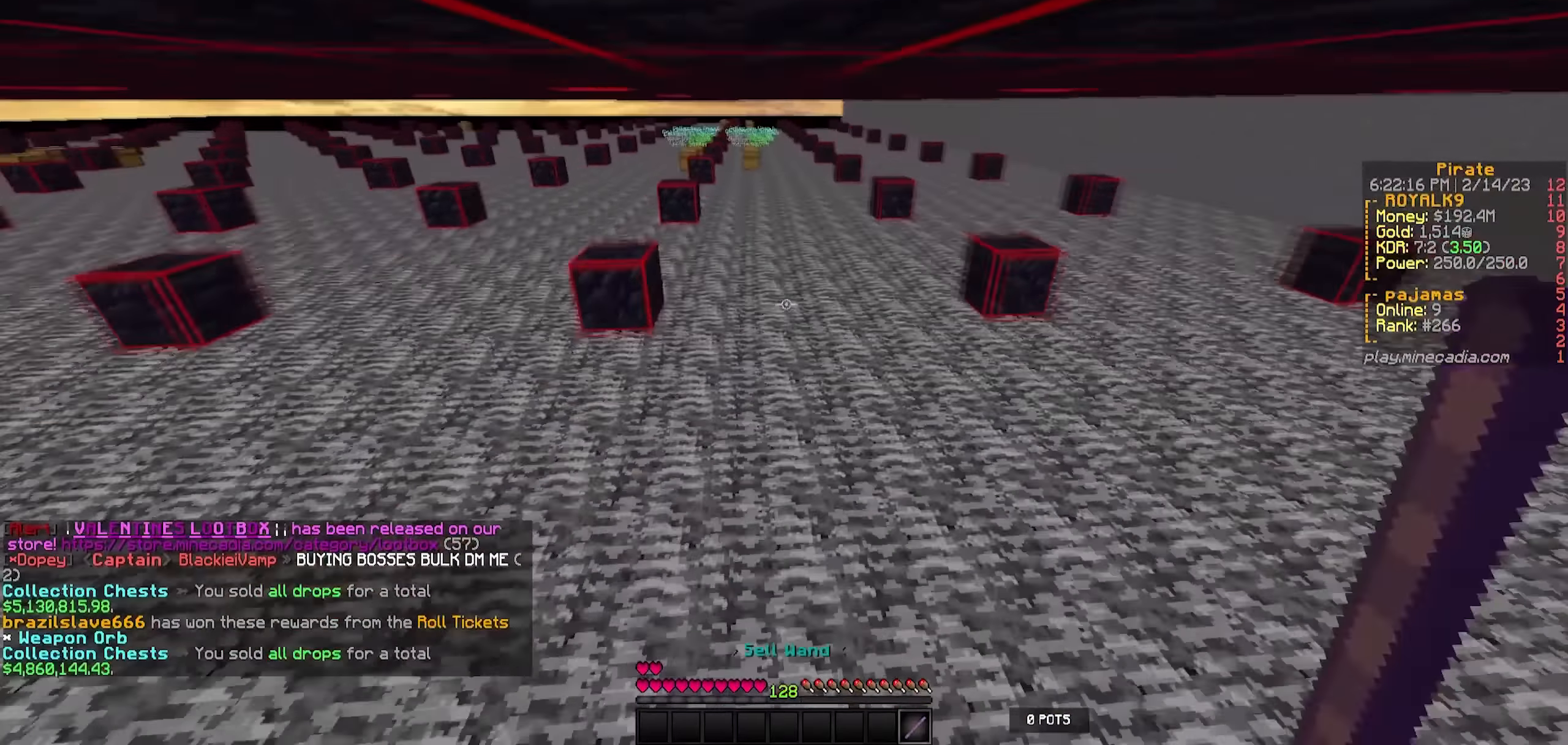
{"keys": ["w"], "events": []}
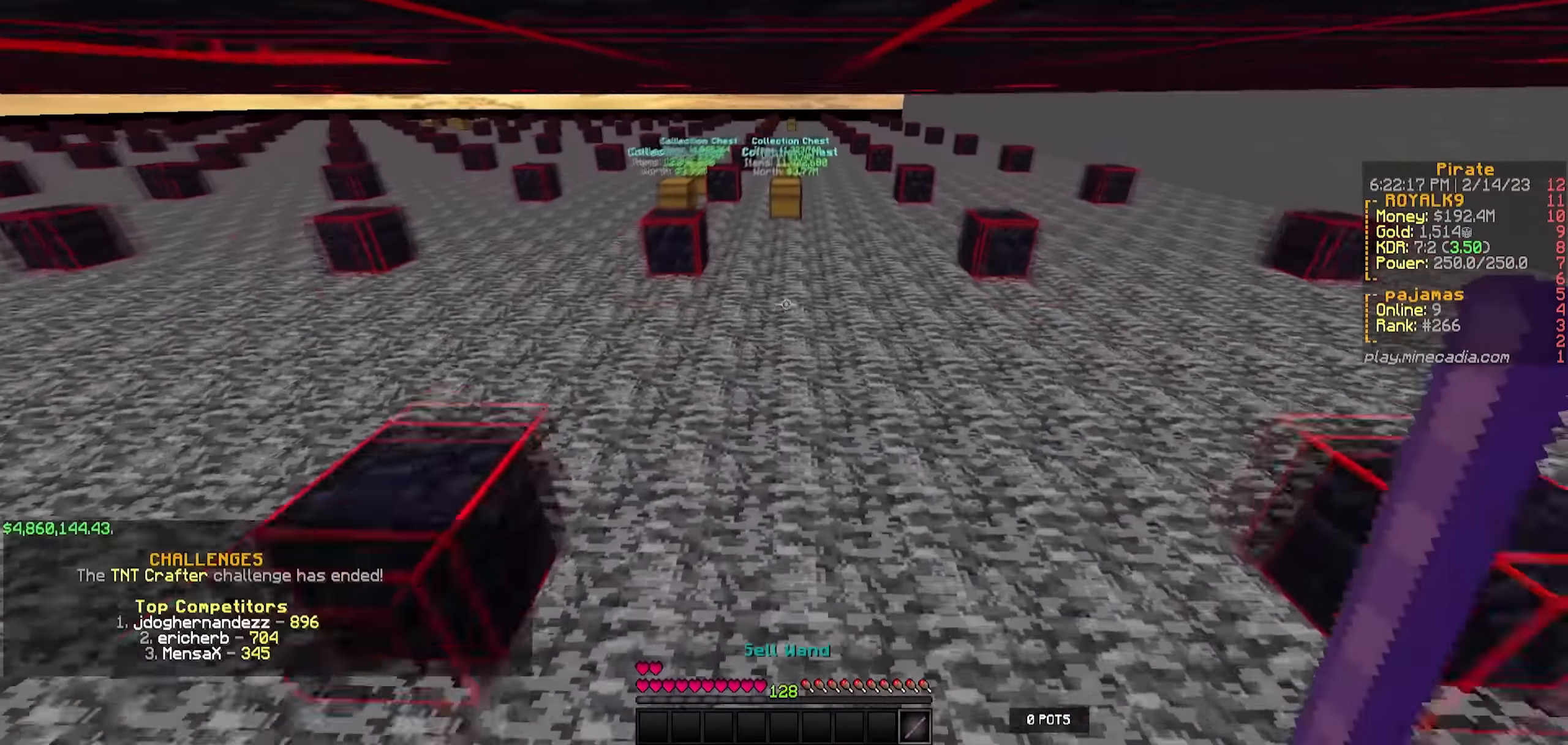
{"keys": ["a", "s"], "events": [[166, "w", "up"], [350, "s", "down"], [500, "a", "down"]]}
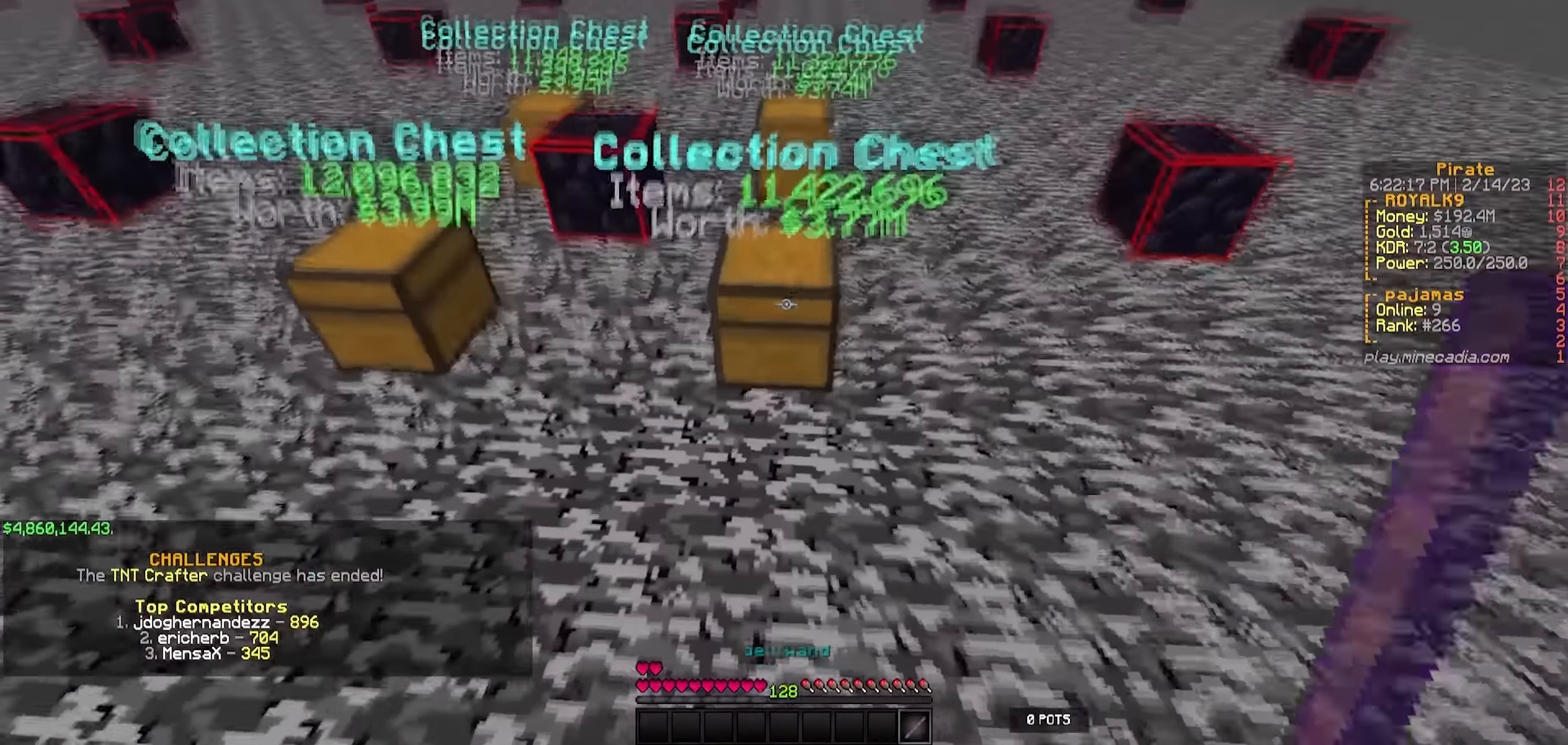
{"keys": ["w"], "events": [[166, "s", "up"], [216, "a", "up"], [500, "w", "down"]]}
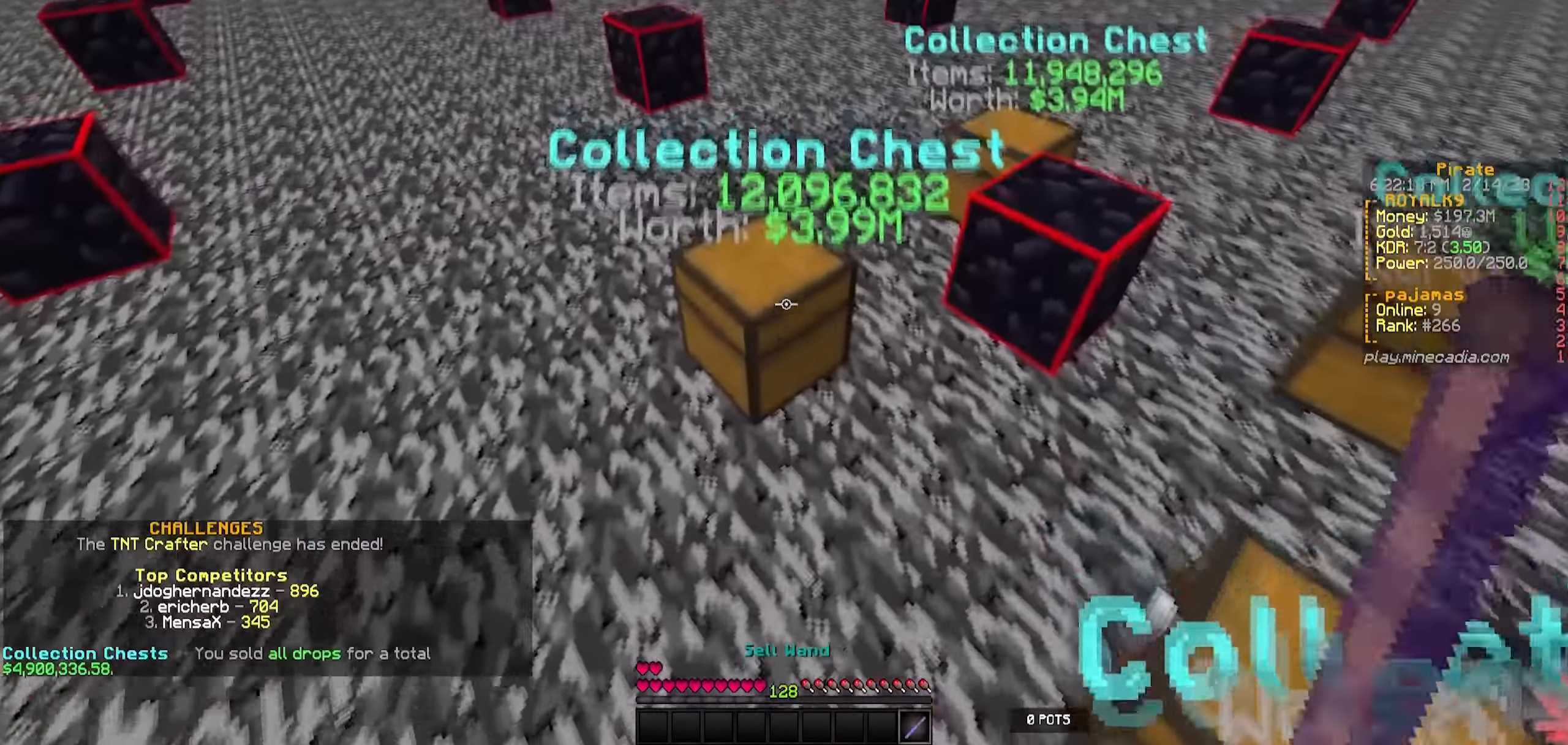
{"keys": ["d", "s"], "events": [[50, "d", "down"], [166, "d", "up"], [166, "w", "up"], [400, "s", "down"], [450, "d", "down"]]}
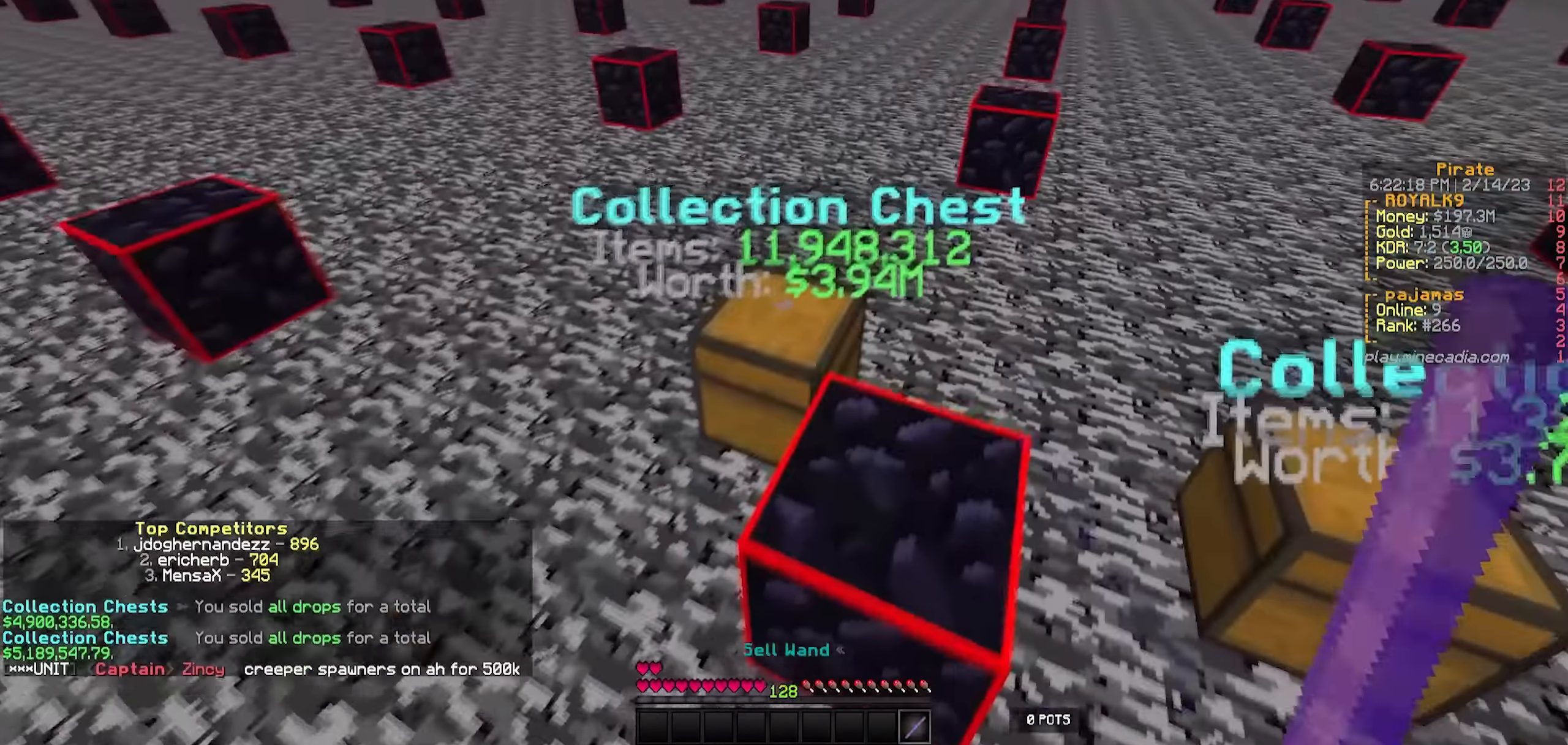
{"keys": []}
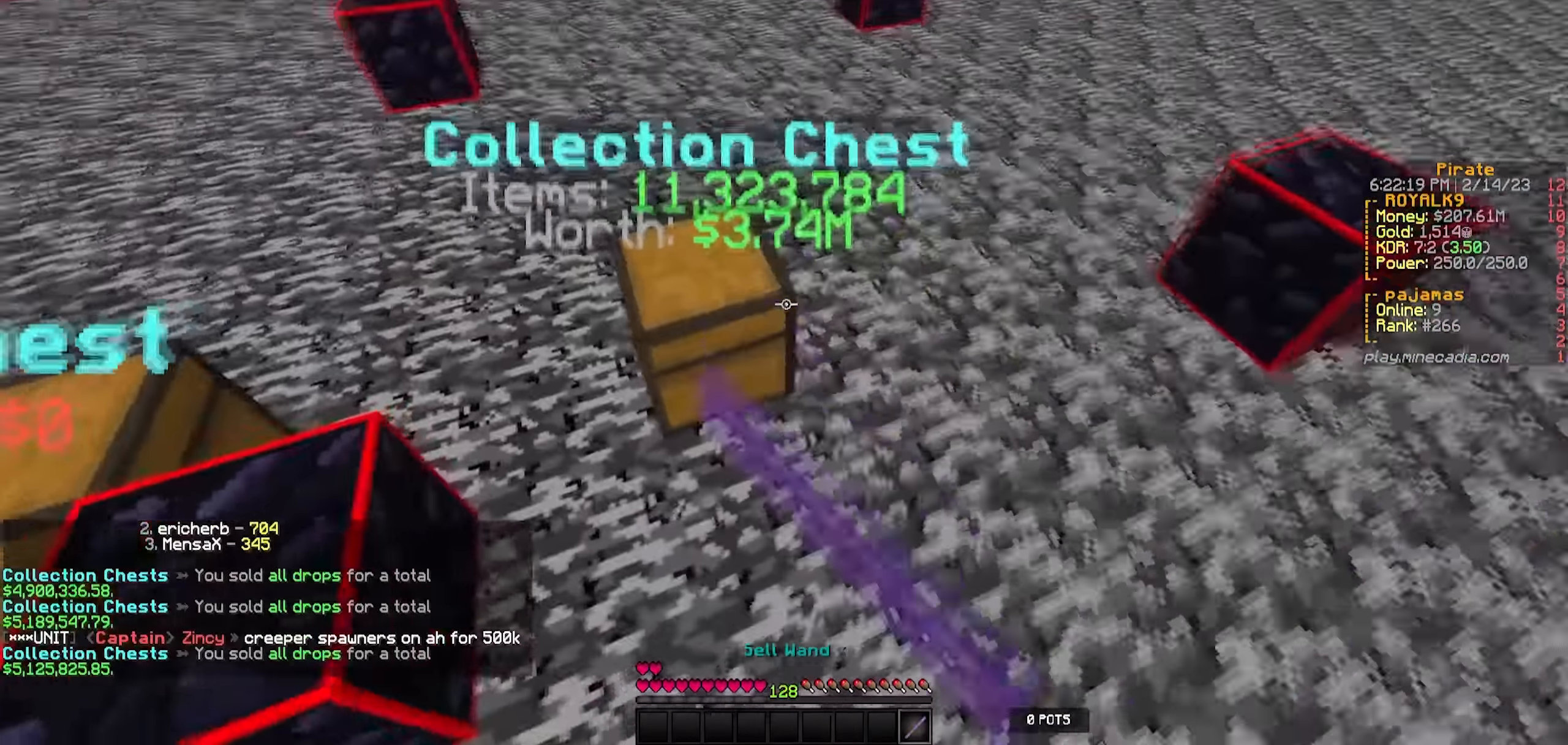
{"keys": [], "events": [[100, "w", "down"], [500, "w", "up"]]}
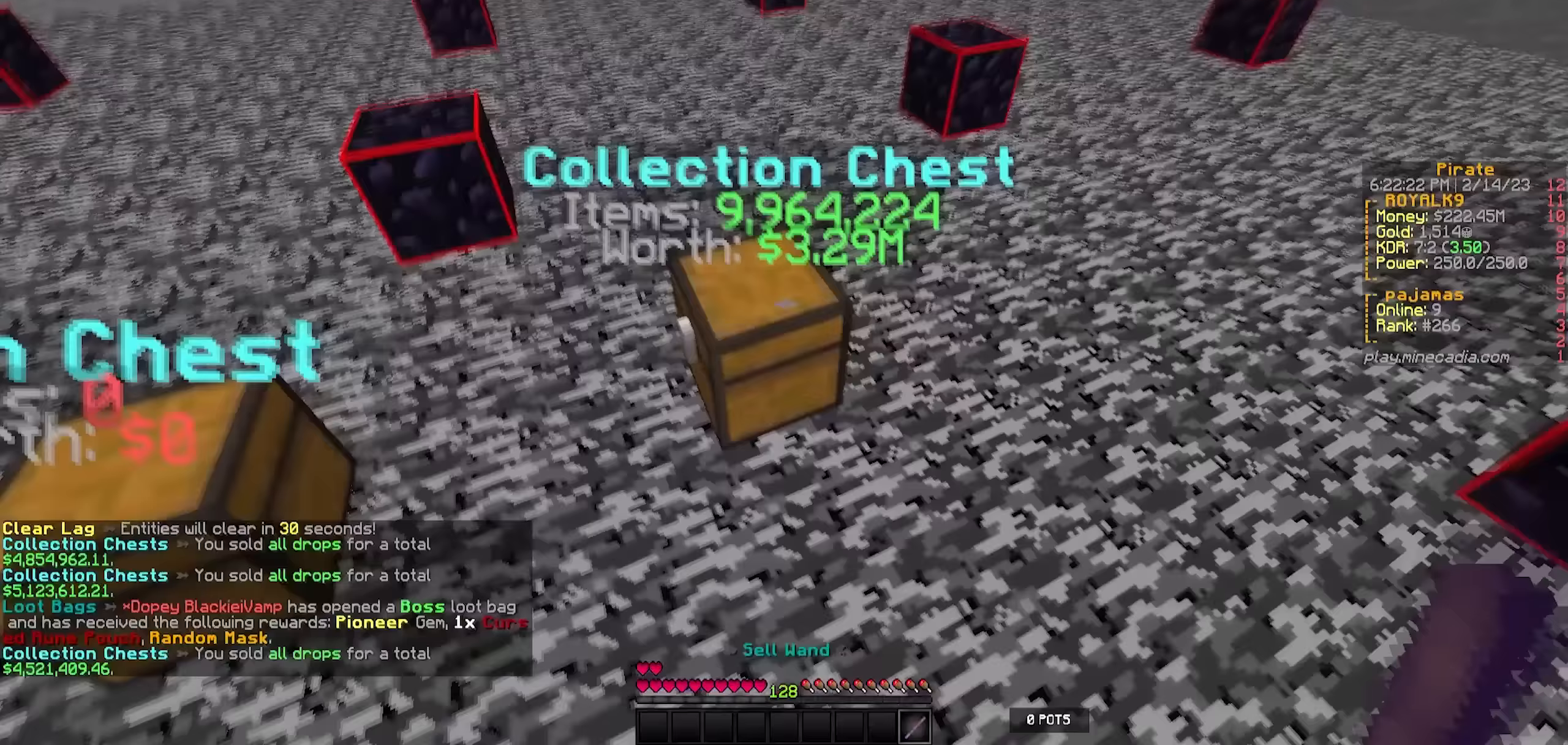
{"keys": ["w"], "events": [[216, "w", "down"]]}
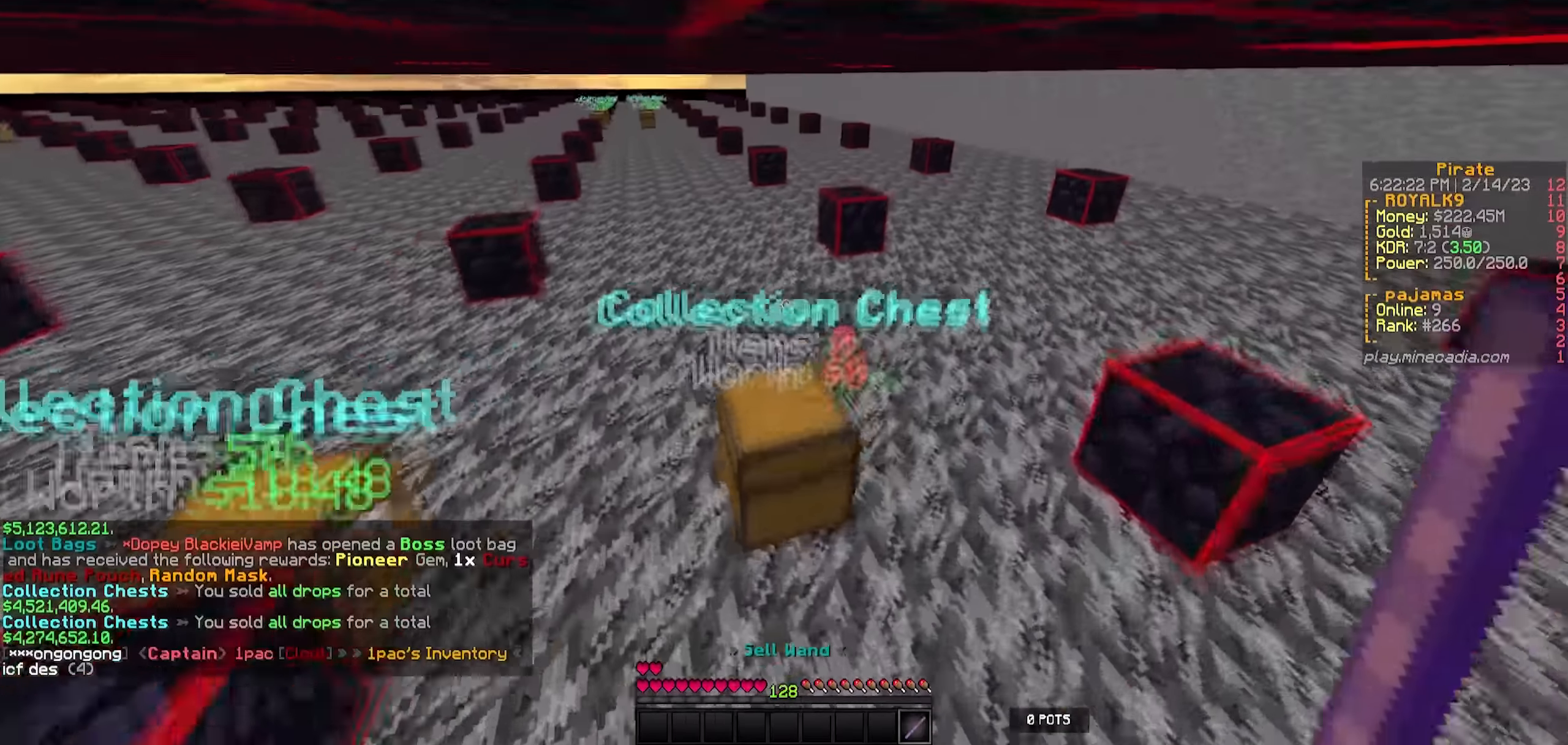
{"keys": ["w"], "events": [[266, "a", "down"], [483, "a", "up"]]}
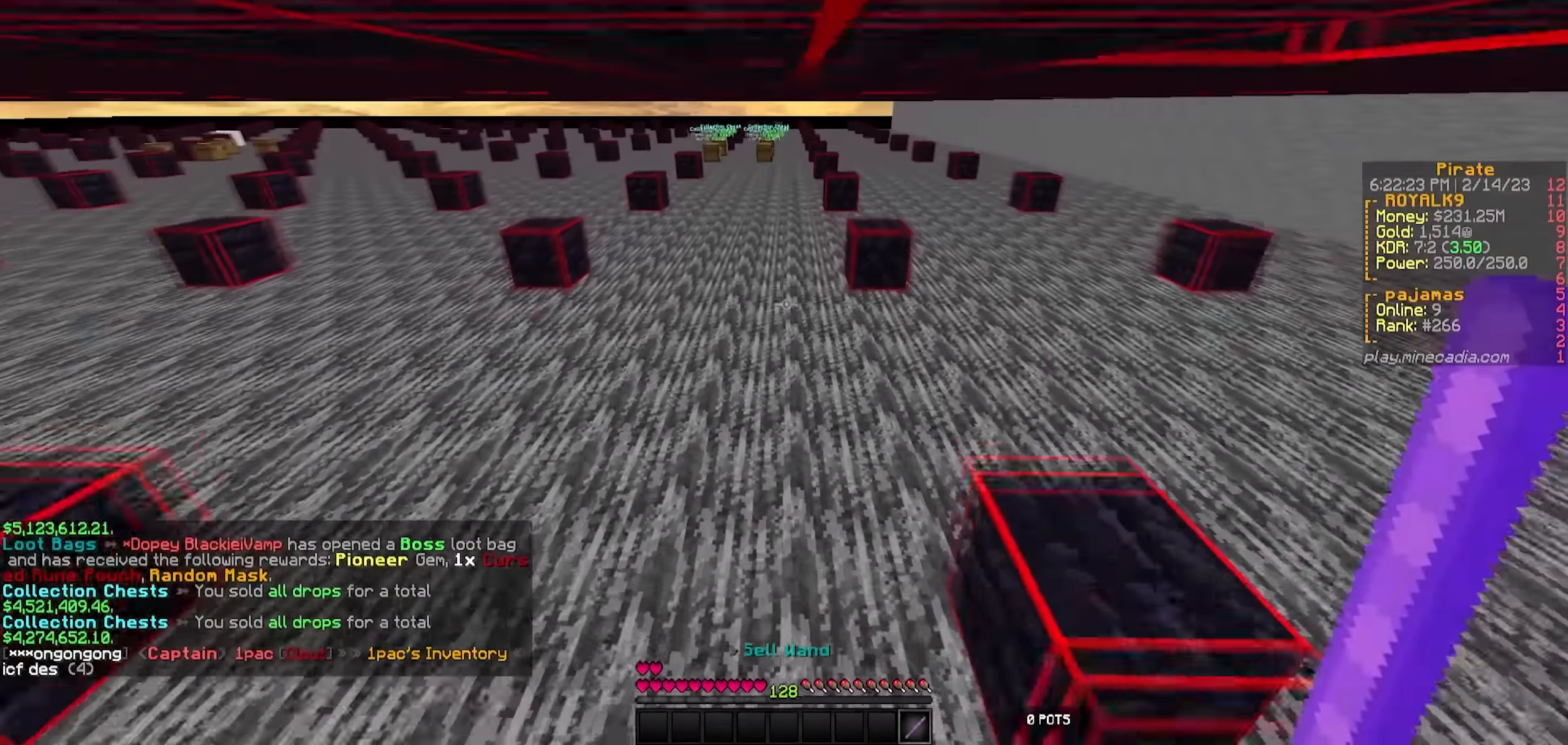
{"keys": ["w"], "events": []}
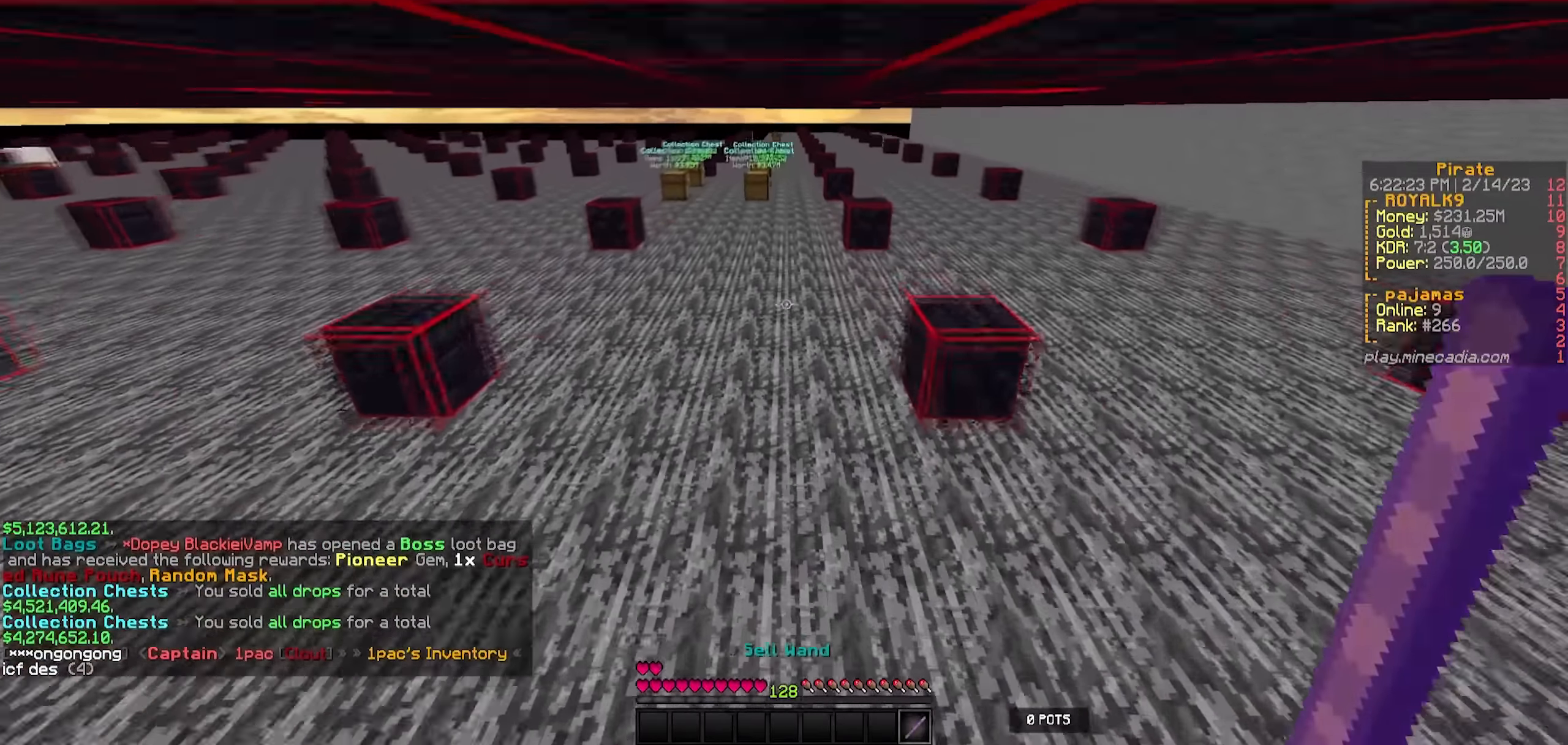
{"keys": [], "events": [[383, "w", "up"]]}
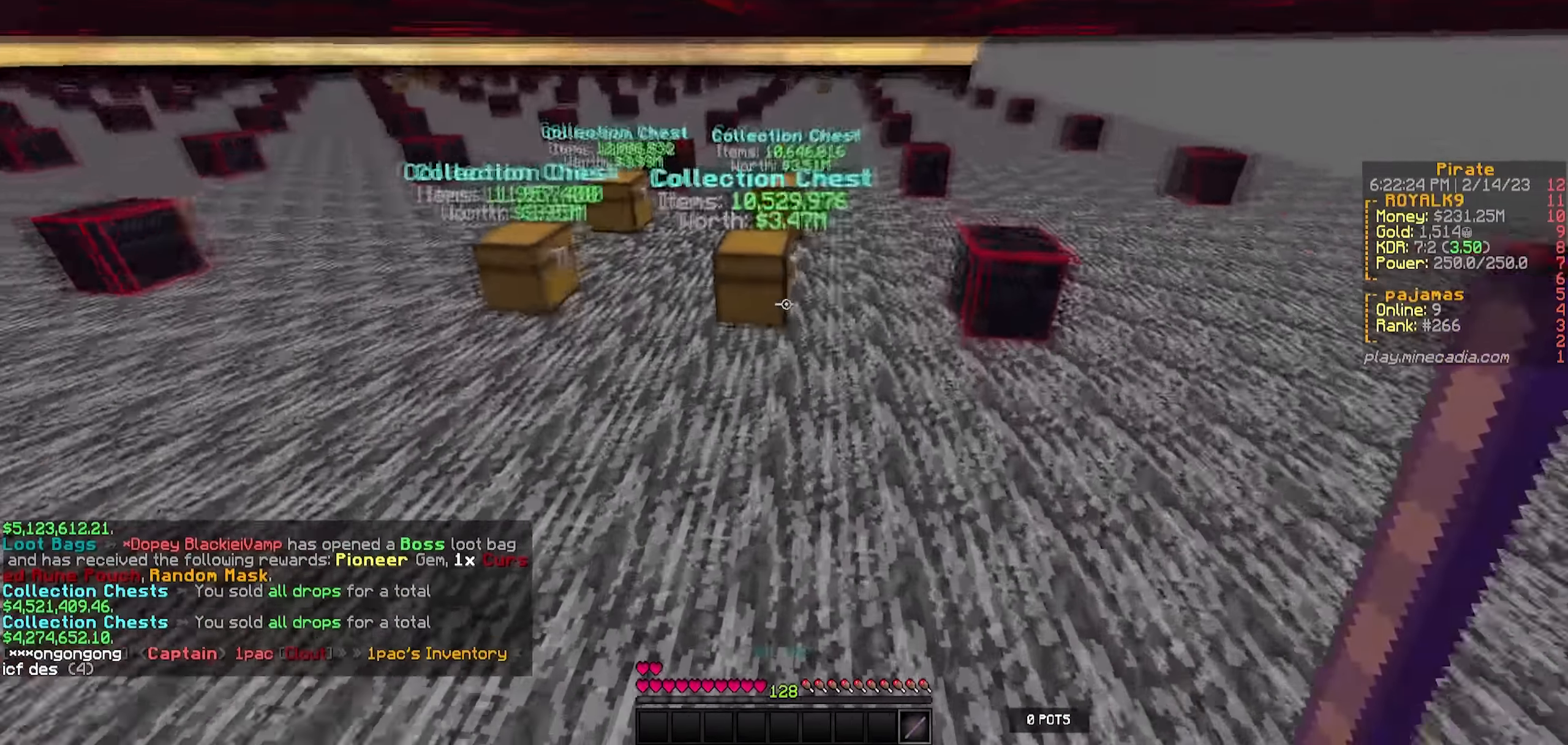
{"keys": ["w"], "events": [[116, "s", "down"], [283, "s", "up"], [333, "w", "down"]]}
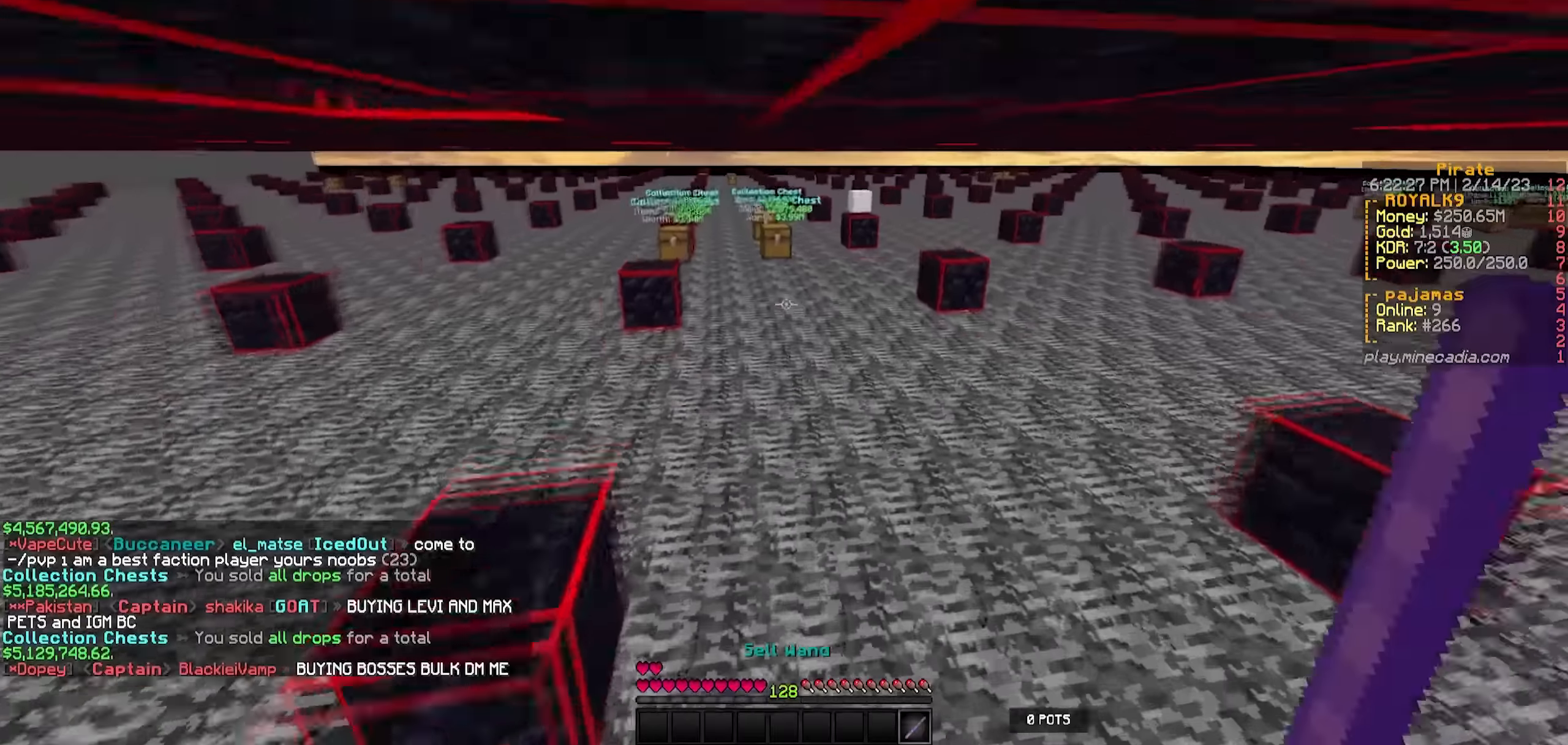
{"keys": ["s"], "events": [[316, "w", "up"], [500, "s", "down"]]}
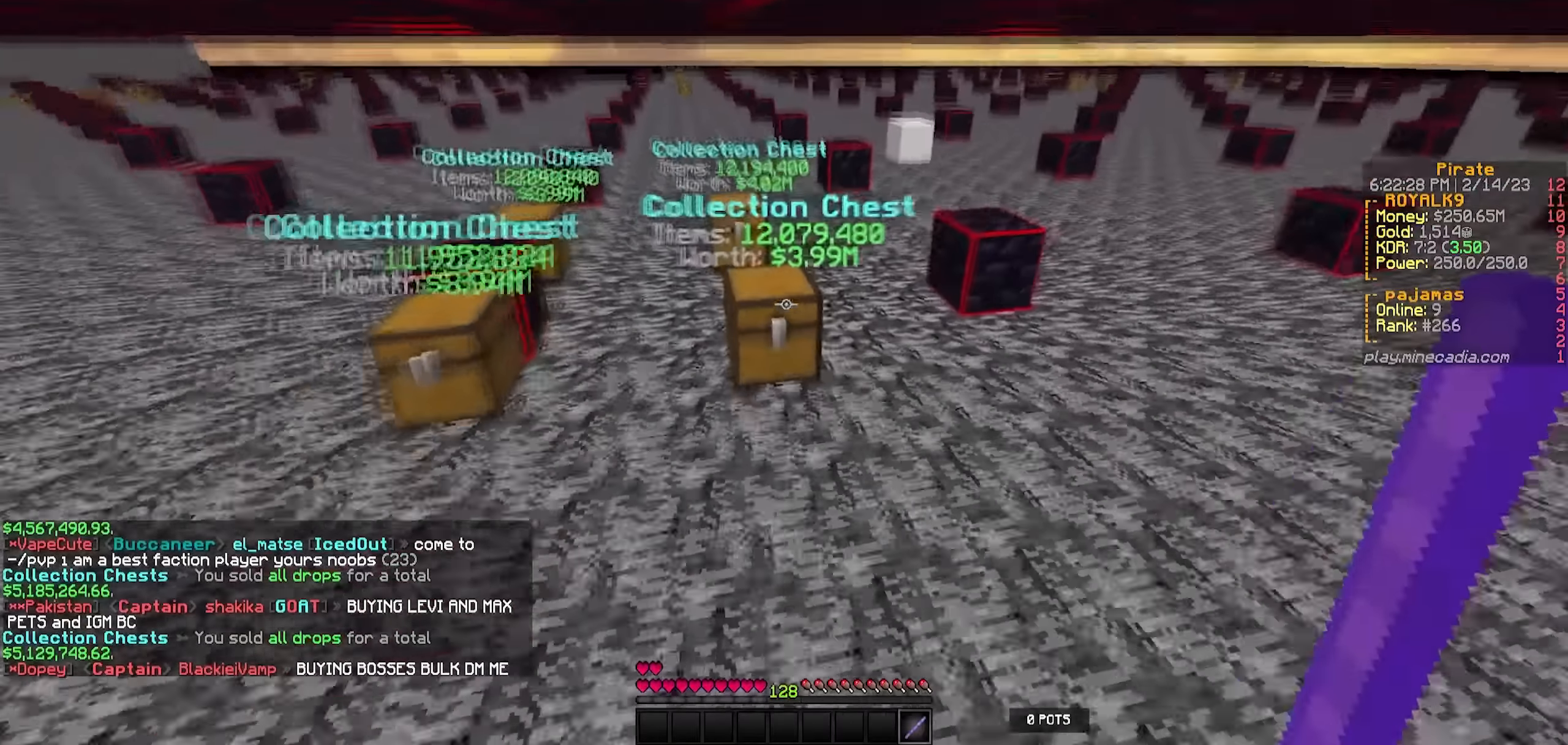
{"keys": [], "events": [[100, "a", "down"], [316, "a", "up"], [316, "s", "up"]]}
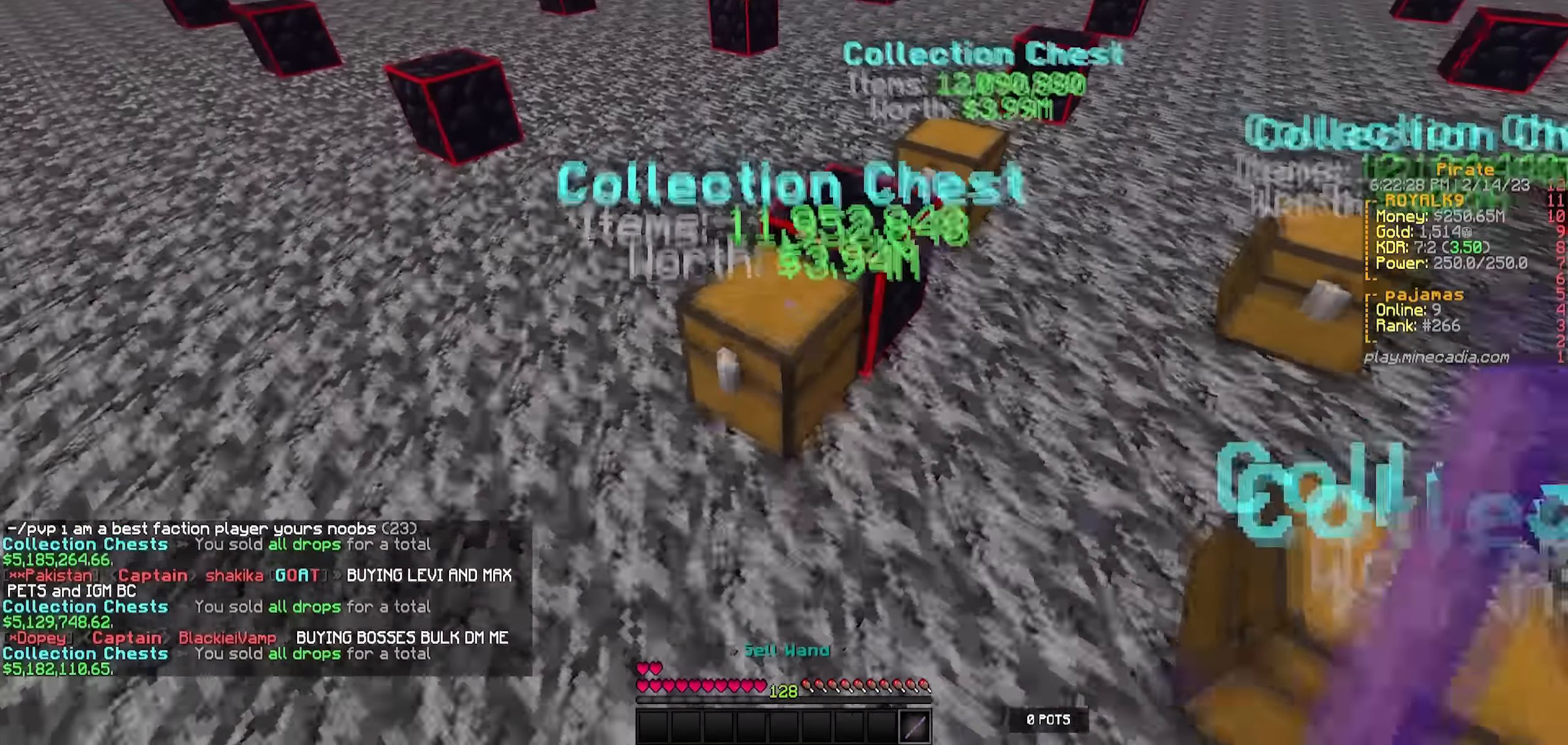
{"keys": ["w"], "events": [[100, "d", "down"], [100, "w", "down"], [216, "d", "up"], [266, "w", "up"], [316, "w", "down"]]}
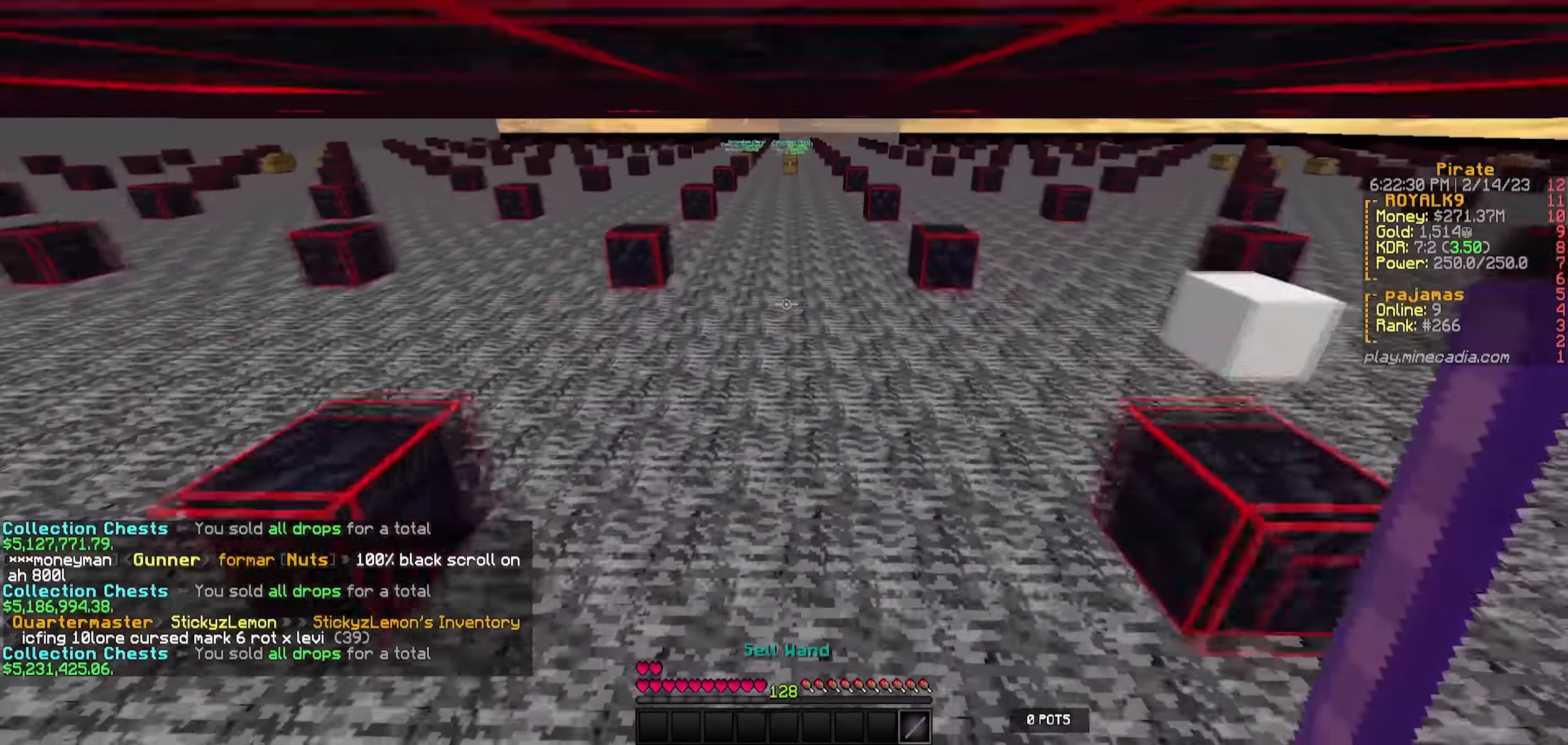
{"keys": ["w"], "events": [[33, "a", "down"], [150, "a", "up"]]}
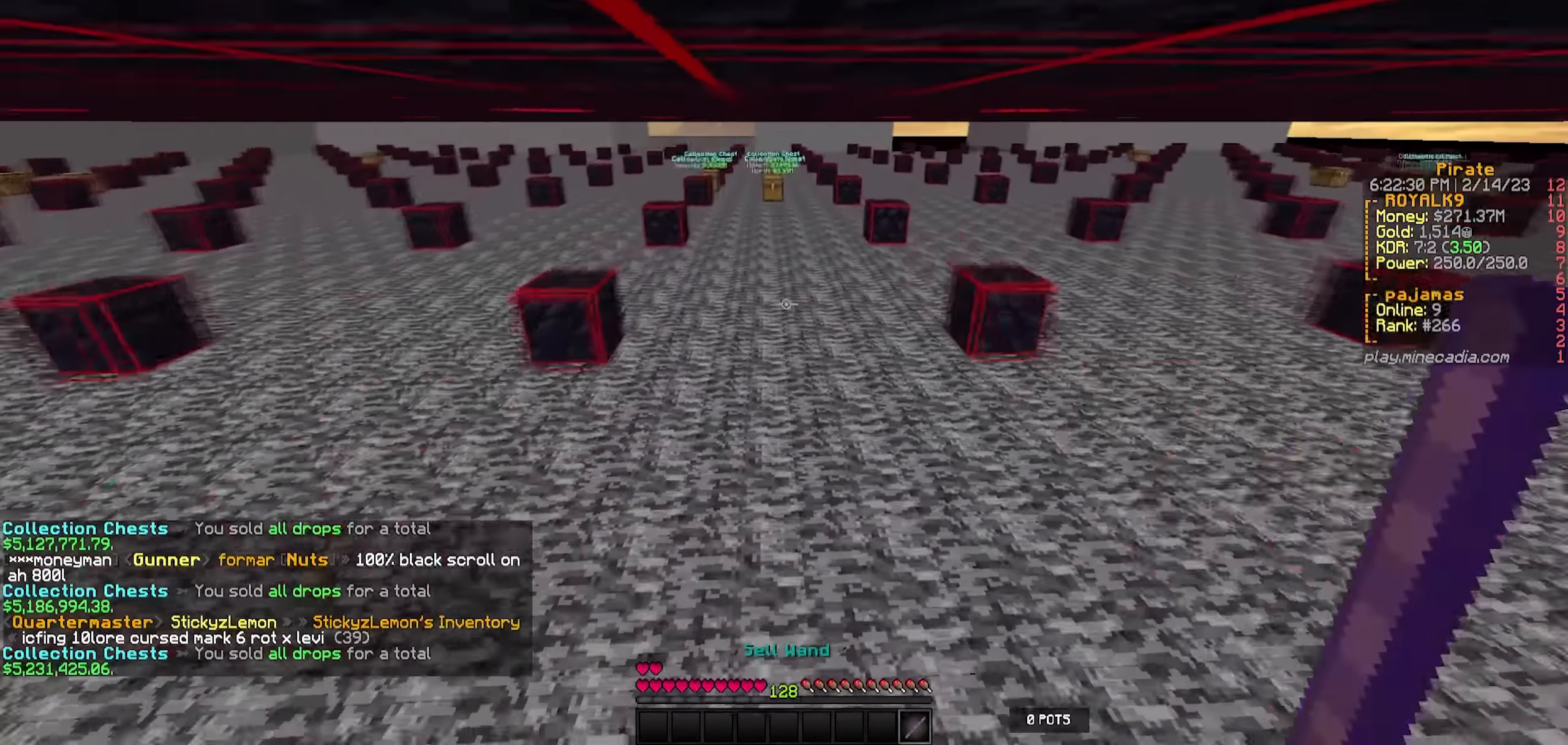
{"keys": [], "events": [[500, "w", "up"]]}
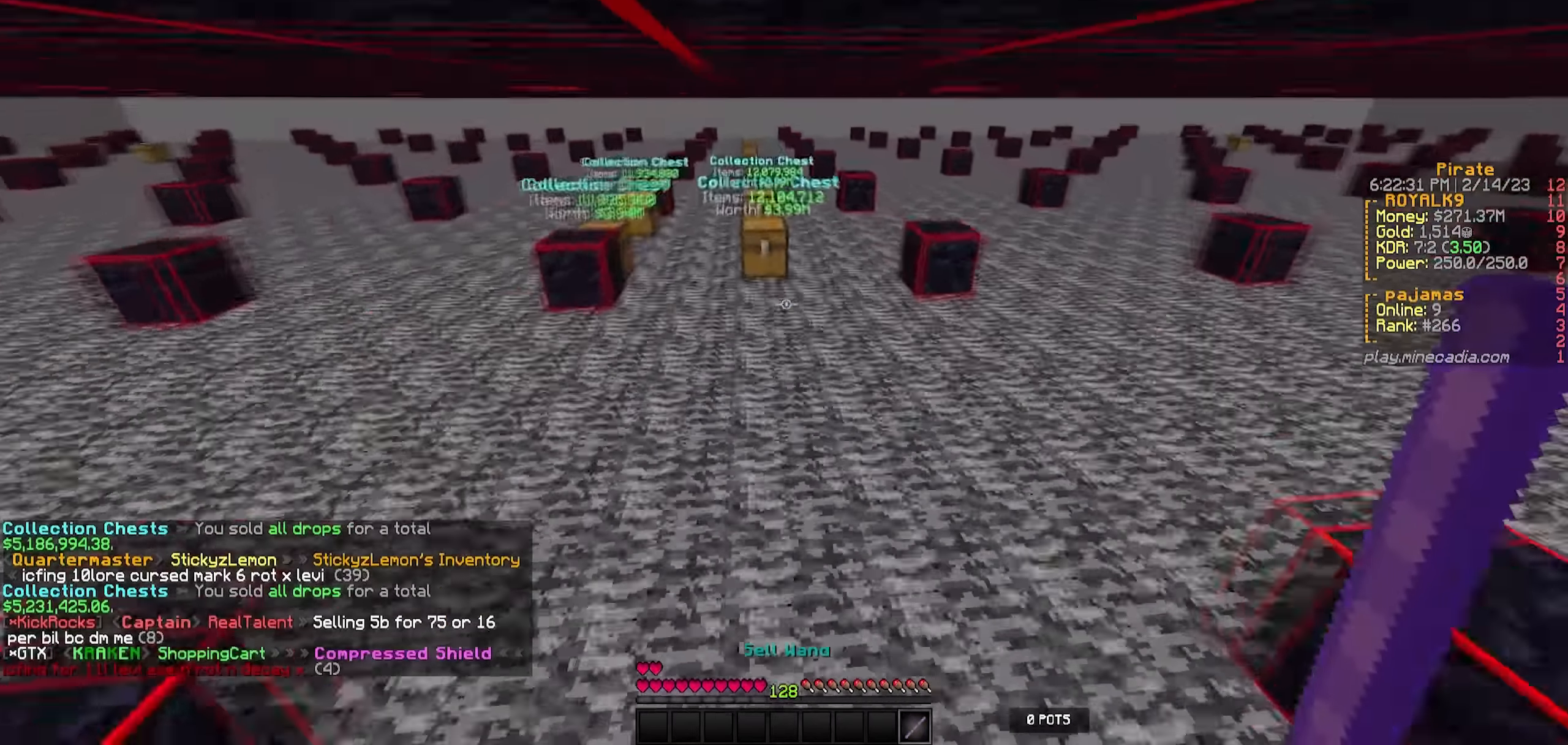
{"keys": [], "events": [[183, "s", "down"], [333, "a", "down"], [450, "s", "up"], [500, "a", "up"]]}
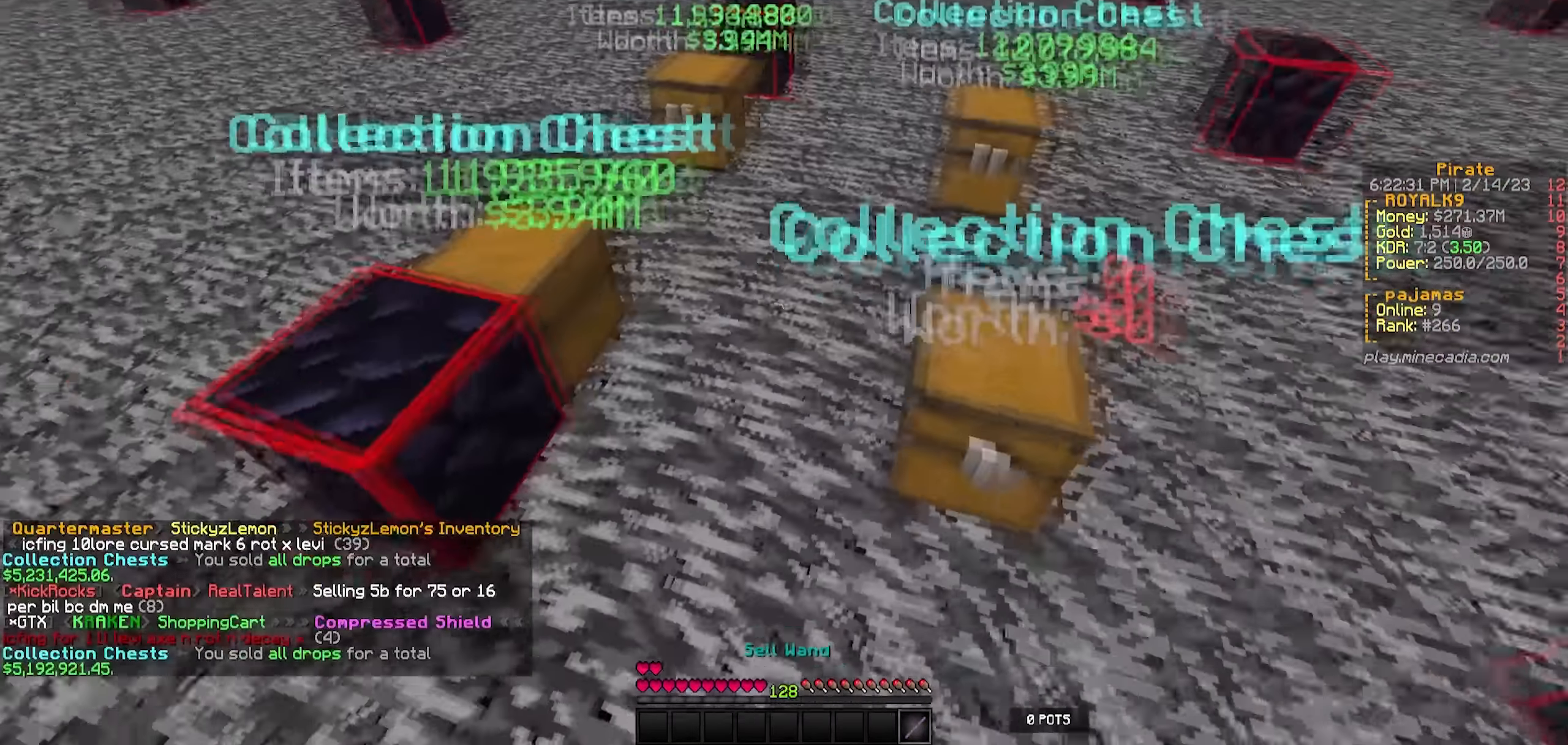
{"keys": ["w"], "events": [[483, "w", "down"]]}
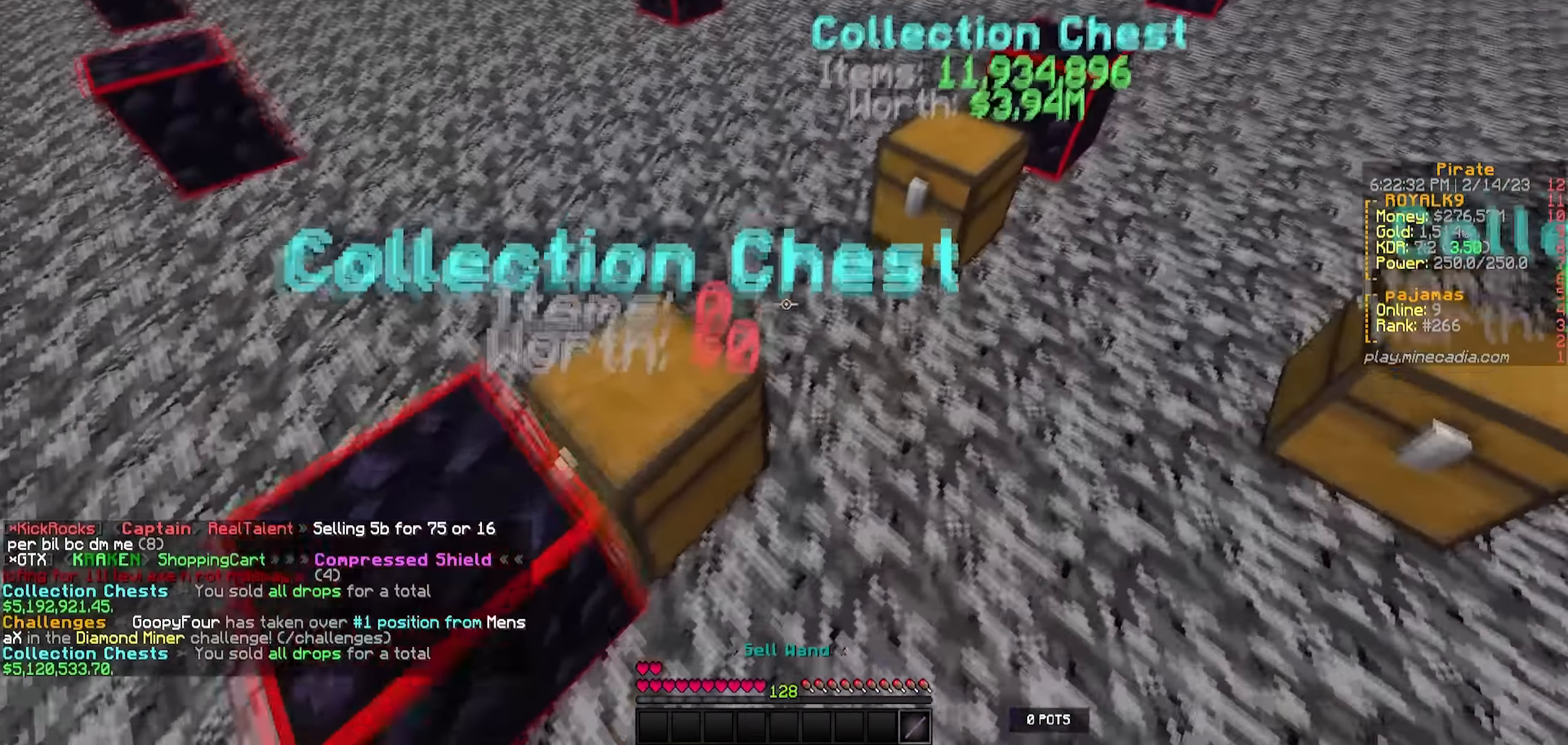
{"keys": ["d"], "events": [[100, "w", "up"], [333, "d", "down"]]}
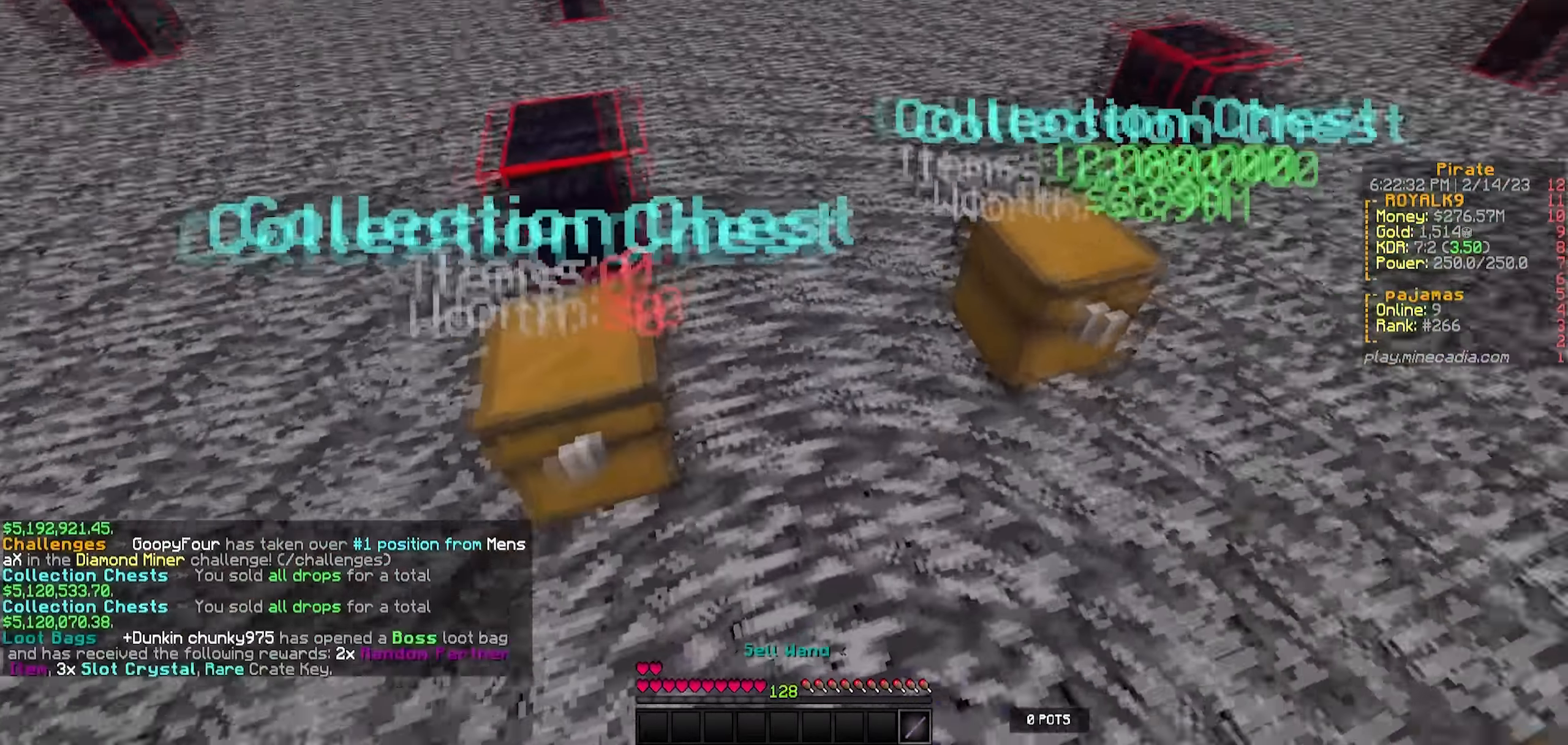
{"keys": ["w"], "events": [[50, "d", "up"], [433, "w", "down"]]}
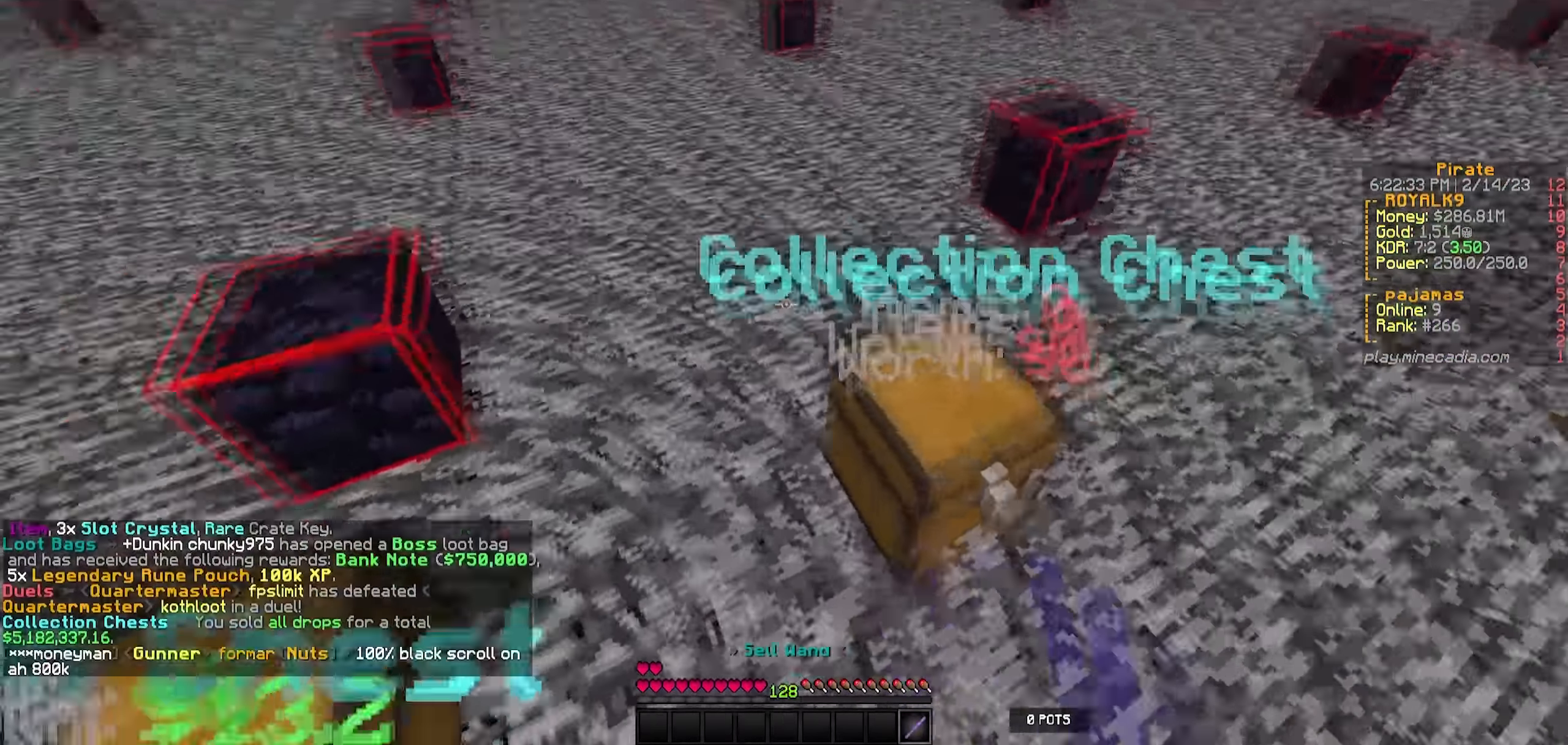
{"keys": ["w"], "events": [[333, "a", "down"], [450, "a", "up"]]}
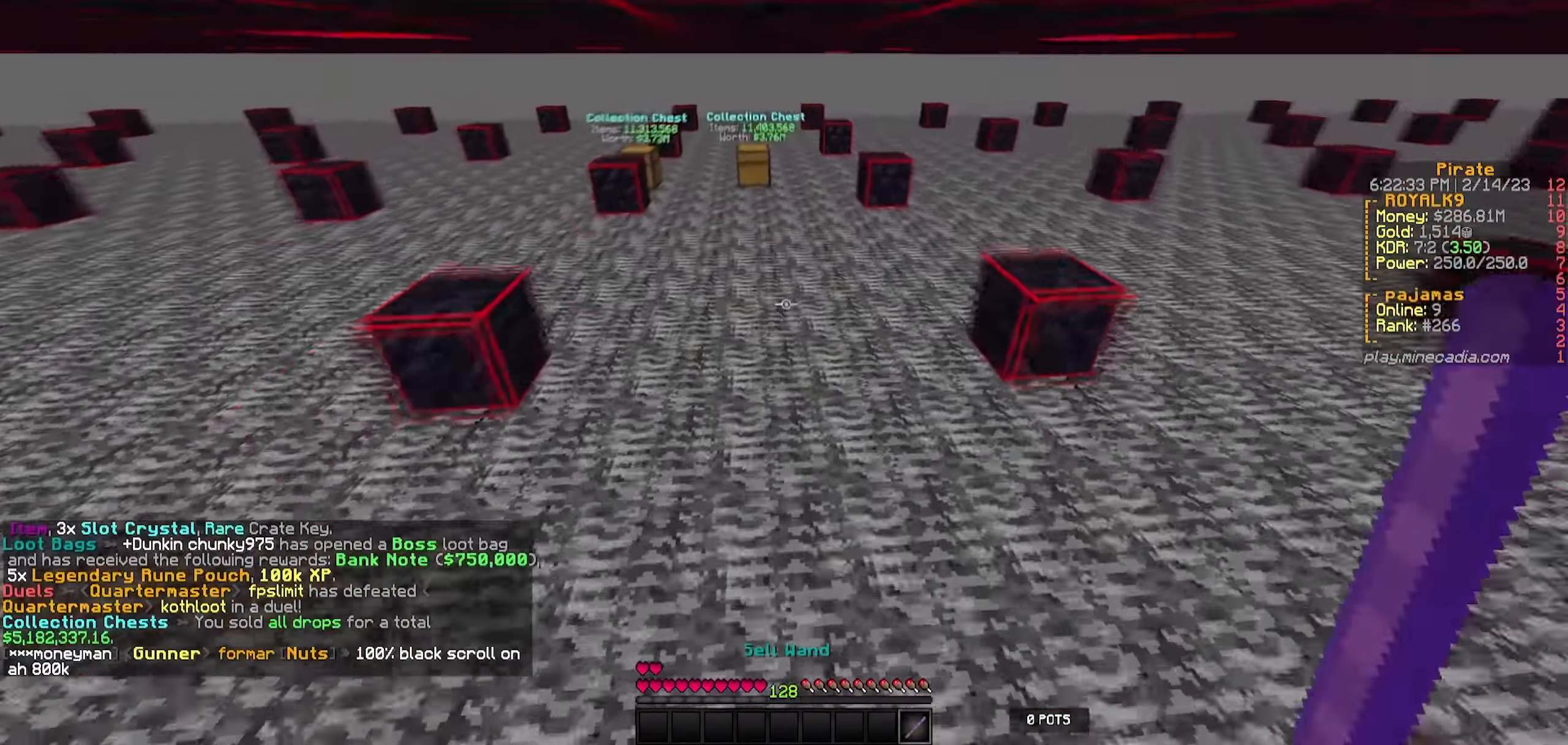
{"keys": [], "events": [[250, "w", "up"]]}
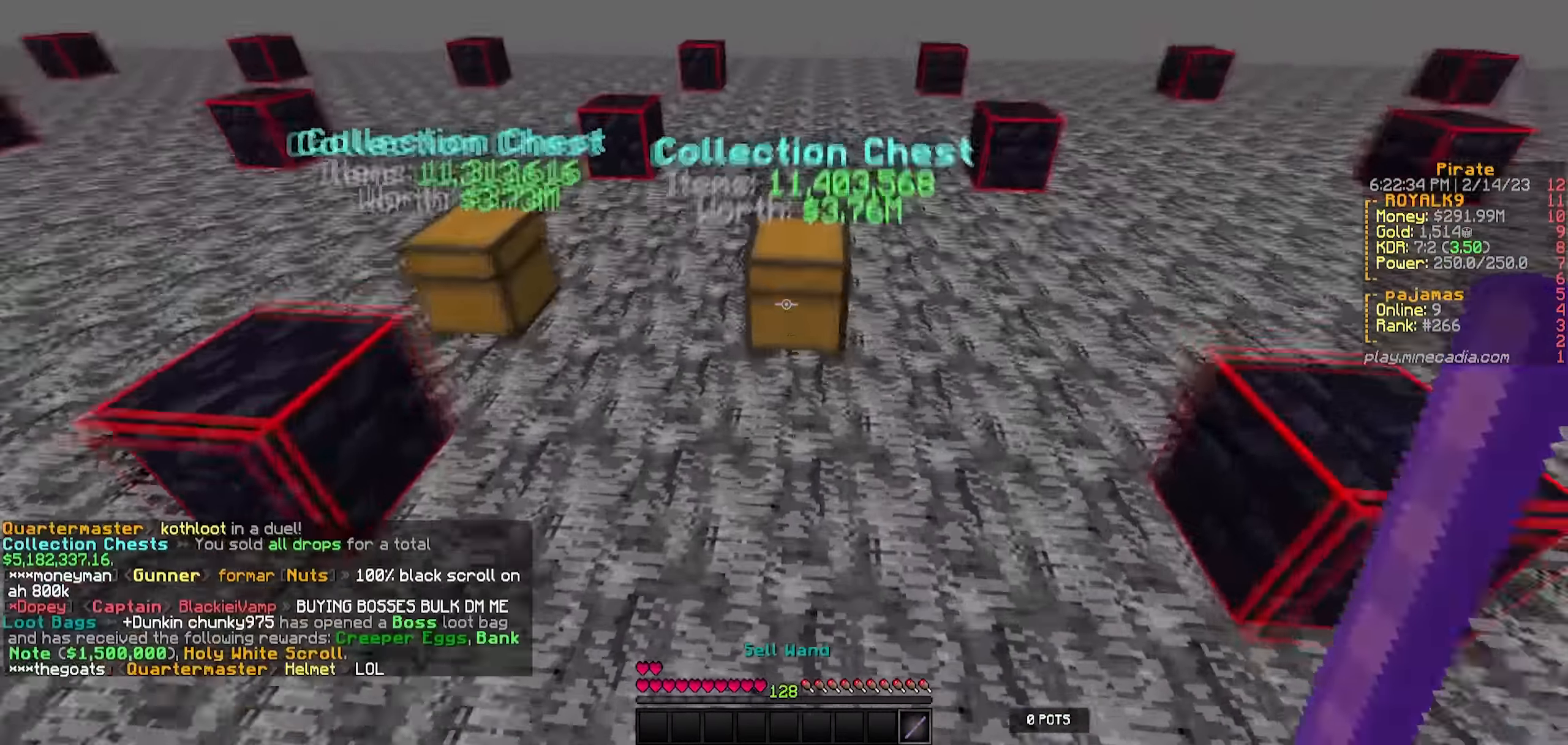
{"keys": [], "events": [[16, "s", "down"], [33, "a", "down"], [250, "a", "up"], [250, "s", "up"]]}
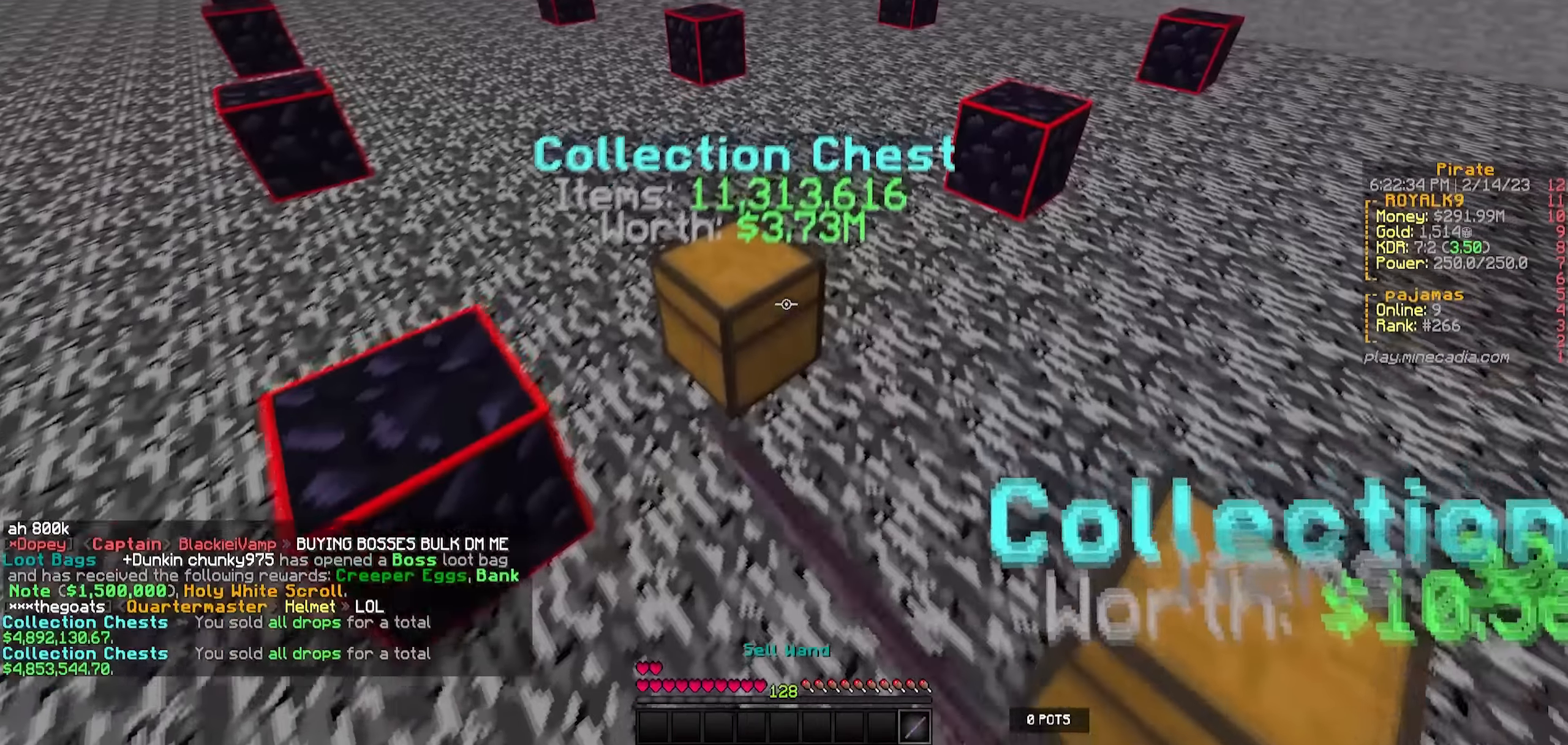
{"keys": ["w"], "events": [[166, "w", "down"]]}
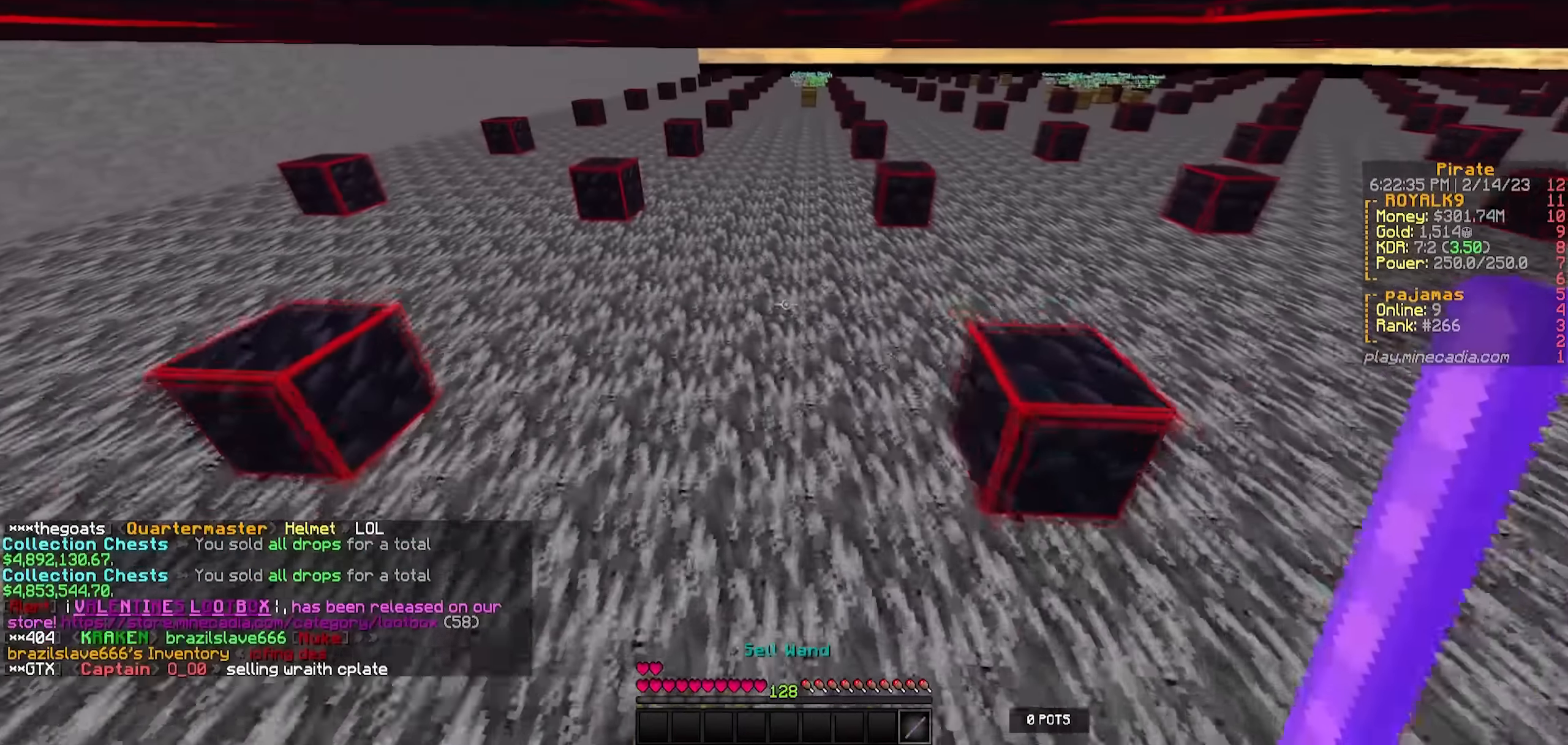
{"keys": ["w"], "events": []}
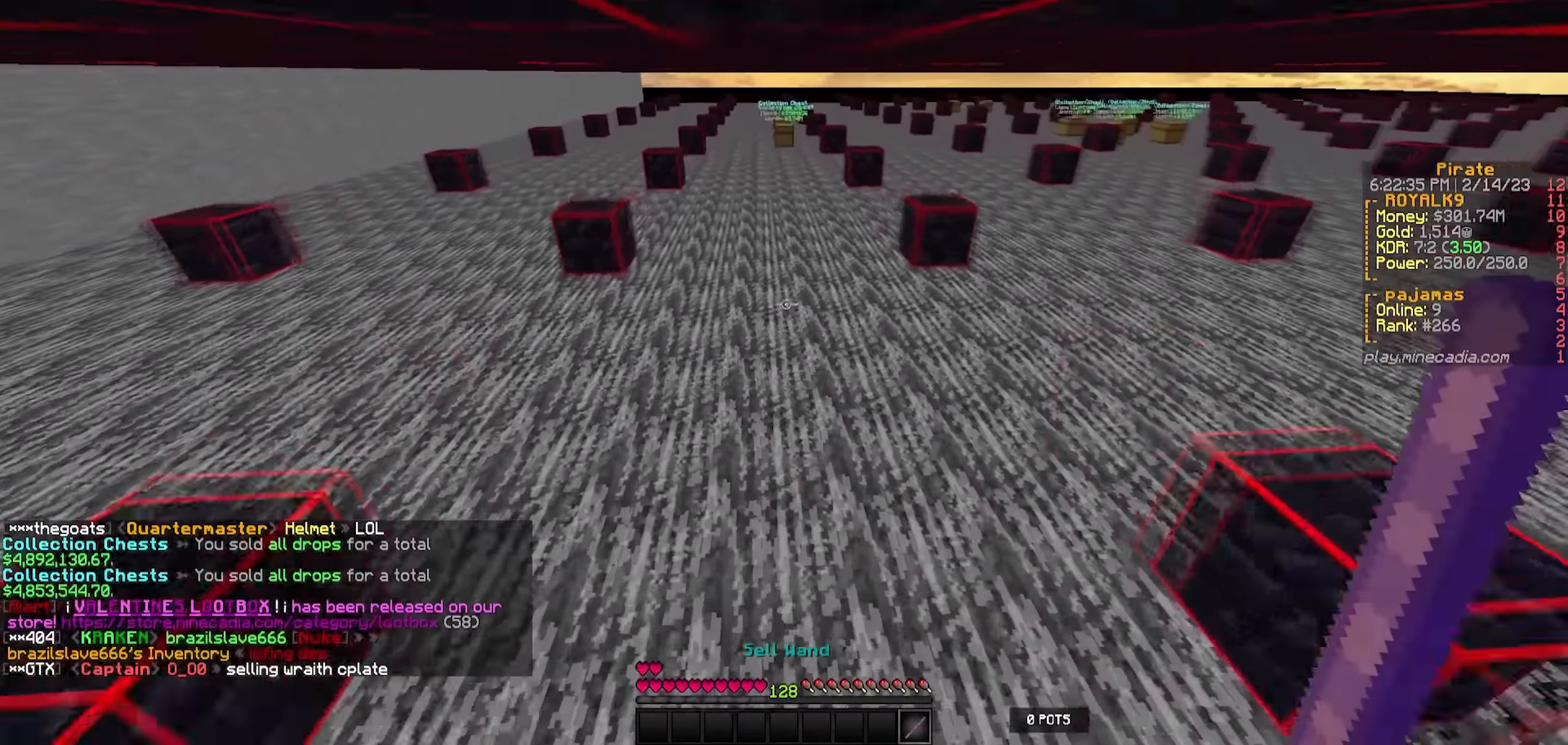
{"keys": ["w"], "events": []}